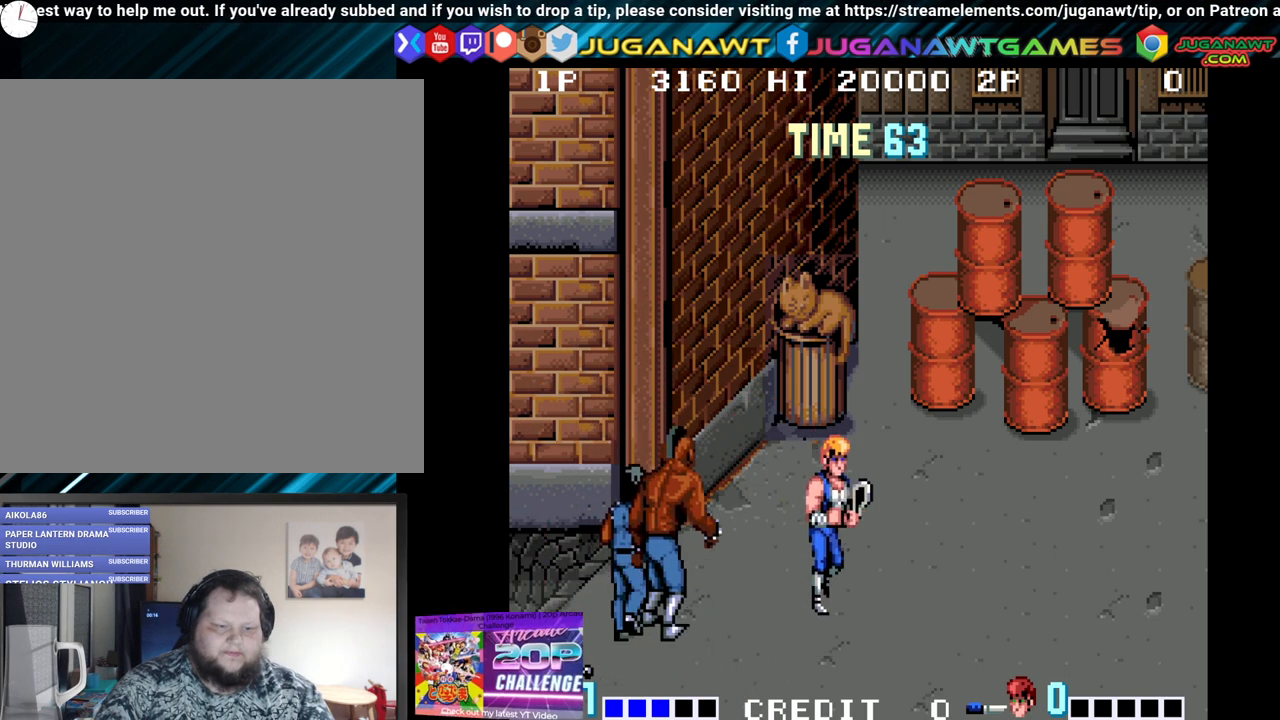
Gameplay with a controller (Xbox layout); each line is a JSON object with the inputs held at the frame after it. "events" lists button and stick changes between this image and that frame as [ms after this image, input, new state], when the widget could be followed in between.
{"buttons": [], "left_stick": "center", "right_stick": "center", "events": [[17, "DPAD_LEFT", "down"], [83, "DPAD_DOWN", "up"], [100, "Y", "down"], [150, "DPAD_LEFT", "up"], [217, "Y", "up"]]}
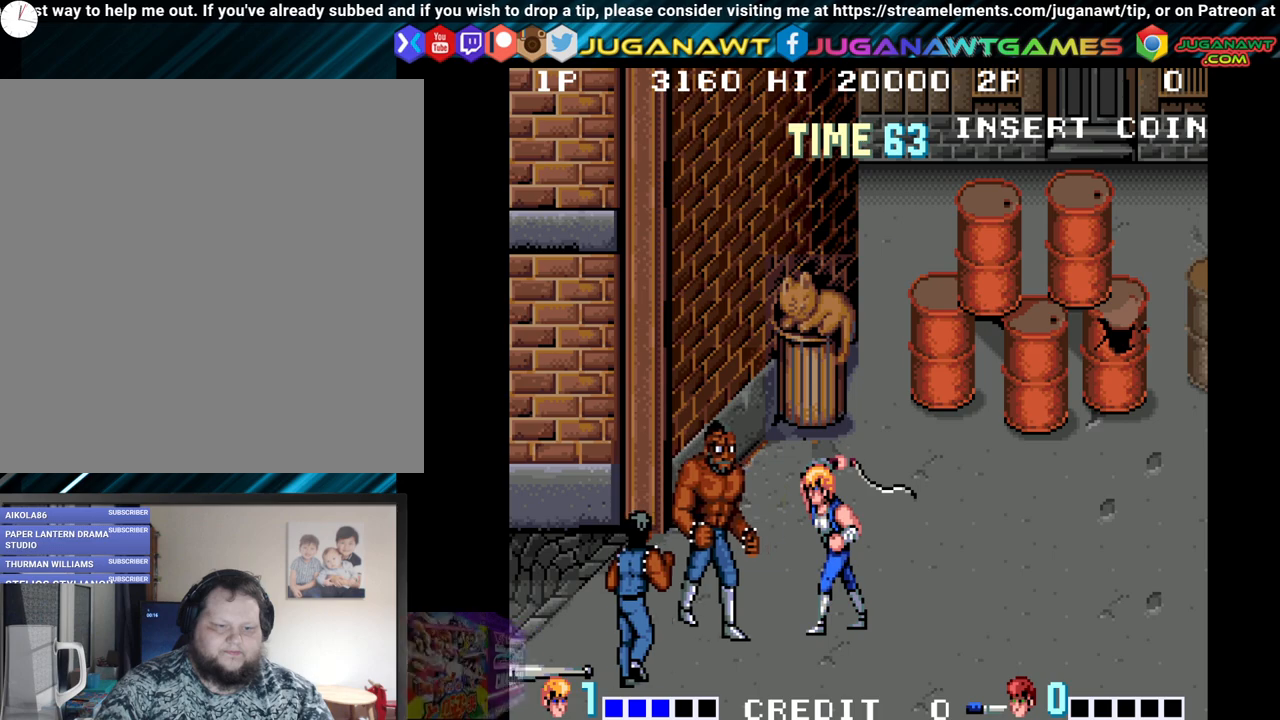
{"buttons": ["DPAD_UP", "DPAD_RIGHT"], "left_stick": "center", "right_stick": "center", "events": [[200, "DPAD_RIGHT", "down"], [400, "DPAD_UP", "down"]]}
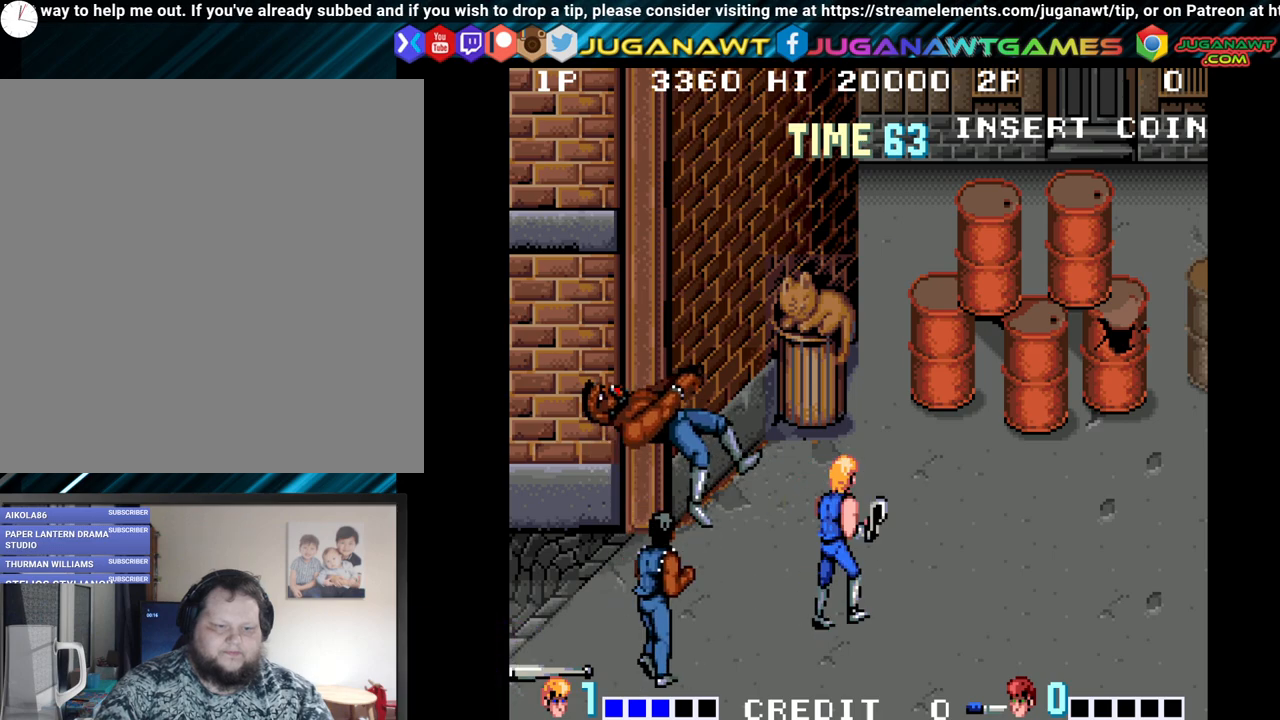
{"buttons": ["DPAD_DOWN", "DPAD_RIGHT"], "left_stick": "center", "right_stick": "center", "events": [[200, "DPAD_UP", "up"], [250, "DPAD_DOWN", "down"]]}
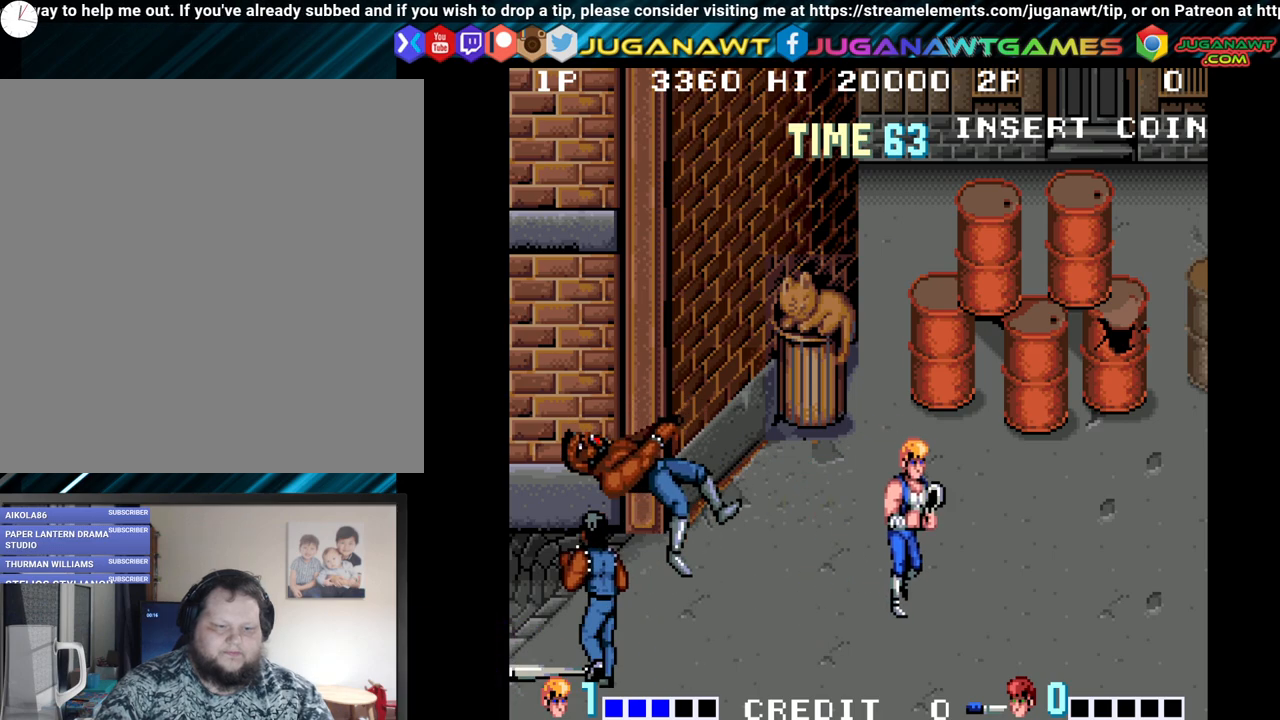
{"buttons": ["DPAD_DOWN", "DPAD_RIGHT"], "left_stick": "center", "right_stick": "center", "events": []}
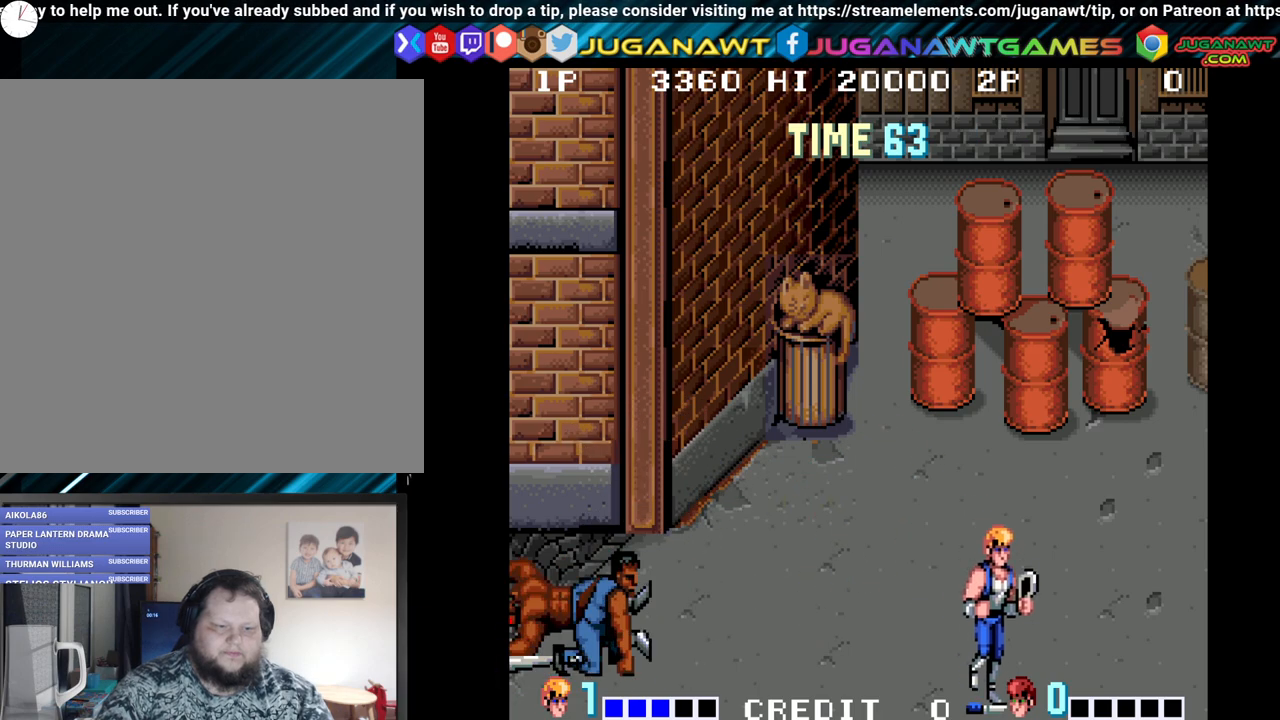
{"buttons": ["DPAD_UP", "DPAD_RIGHT"], "left_stick": "center", "right_stick": "center", "events": [[17, "DPAD_DOWN", "up"], [267, "DPAD_UP", "down"]]}
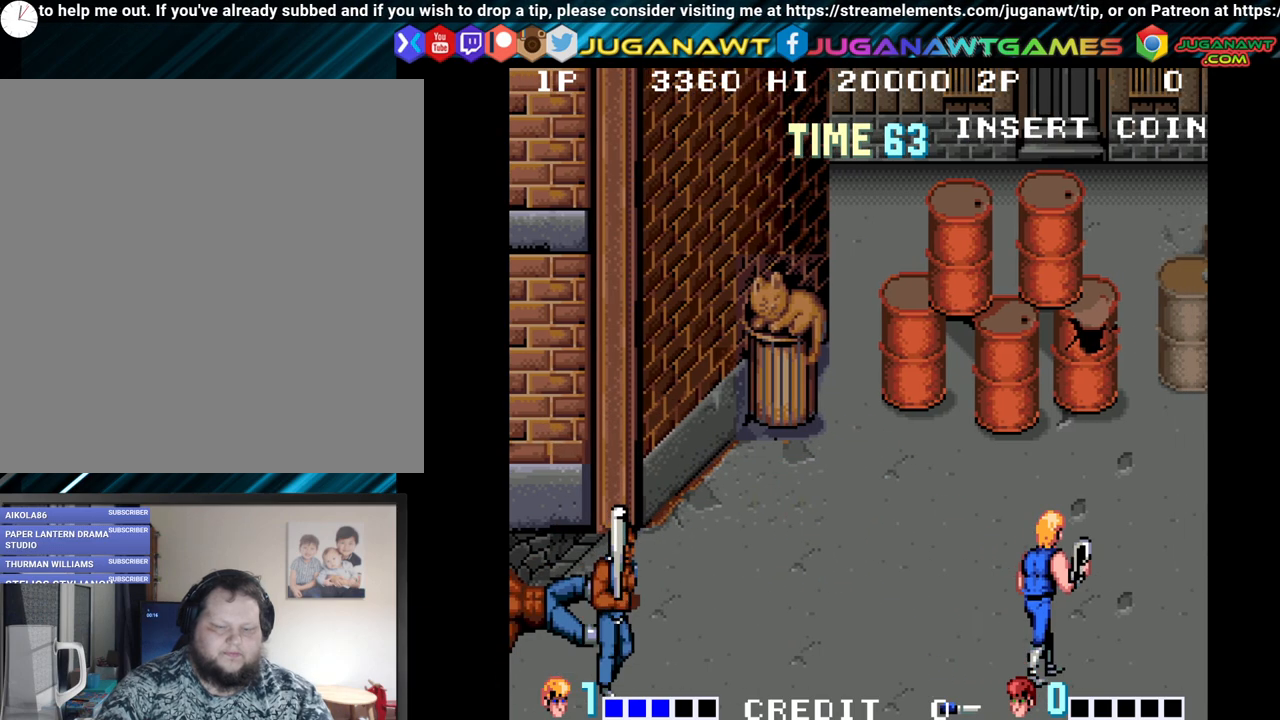
{"buttons": ["DPAD_UP", "DPAD_RIGHT"], "left_stick": "center", "right_stick": "center", "events": []}
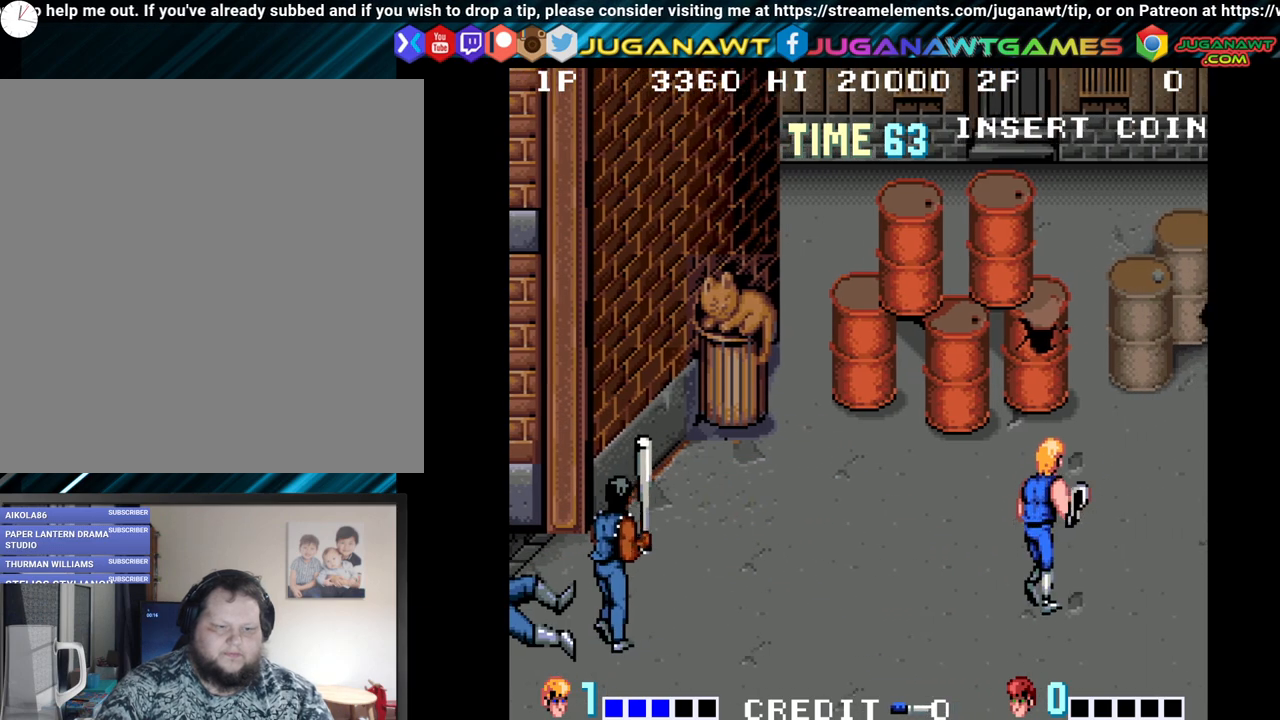
{"buttons": ["DPAD_RIGHT"], "left_stick": "center", "right_stick": "center", "events": [[383, "DPAD_UP", "up"]]}
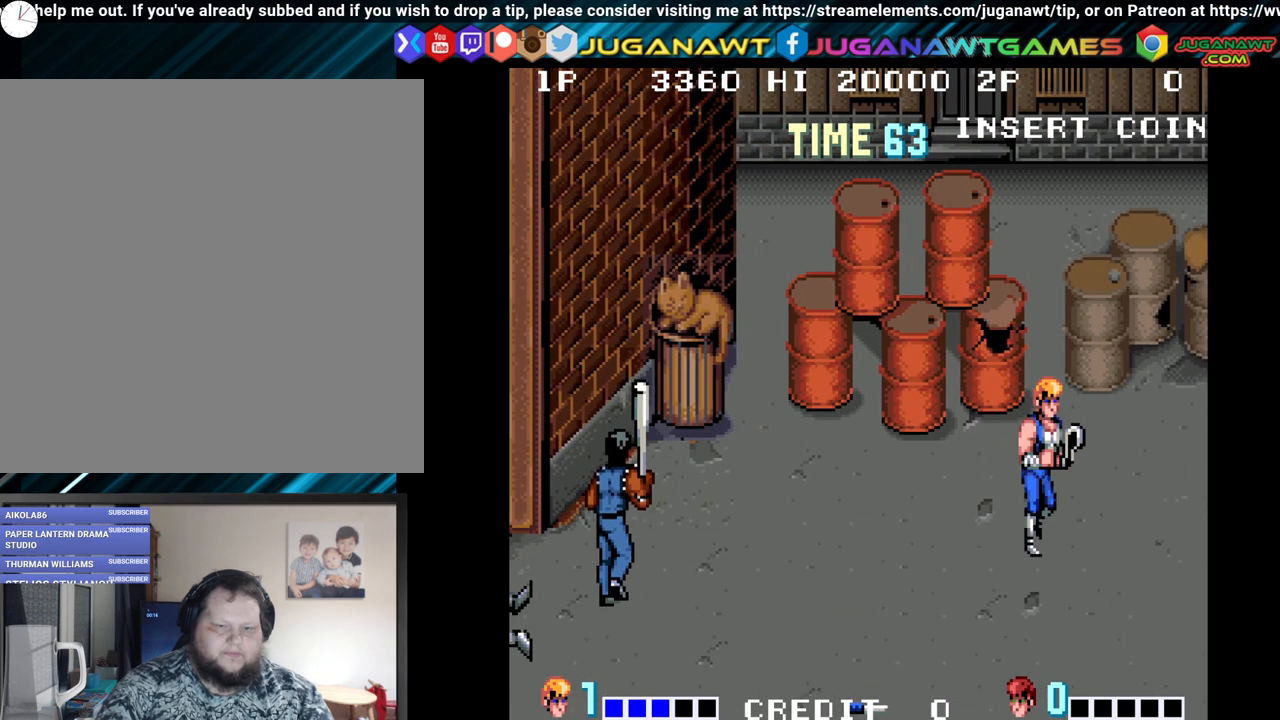
{"buttons": ["DPAD_DOWN", "DPAD_LEFT"], "left_stick": "center", "right_stick": "center", "events": [[267, "DPAD_DOWN", "down"], [333, "DPAD_RIGHT", "up"], [450, "DPAD_LEFT", "down"]]}
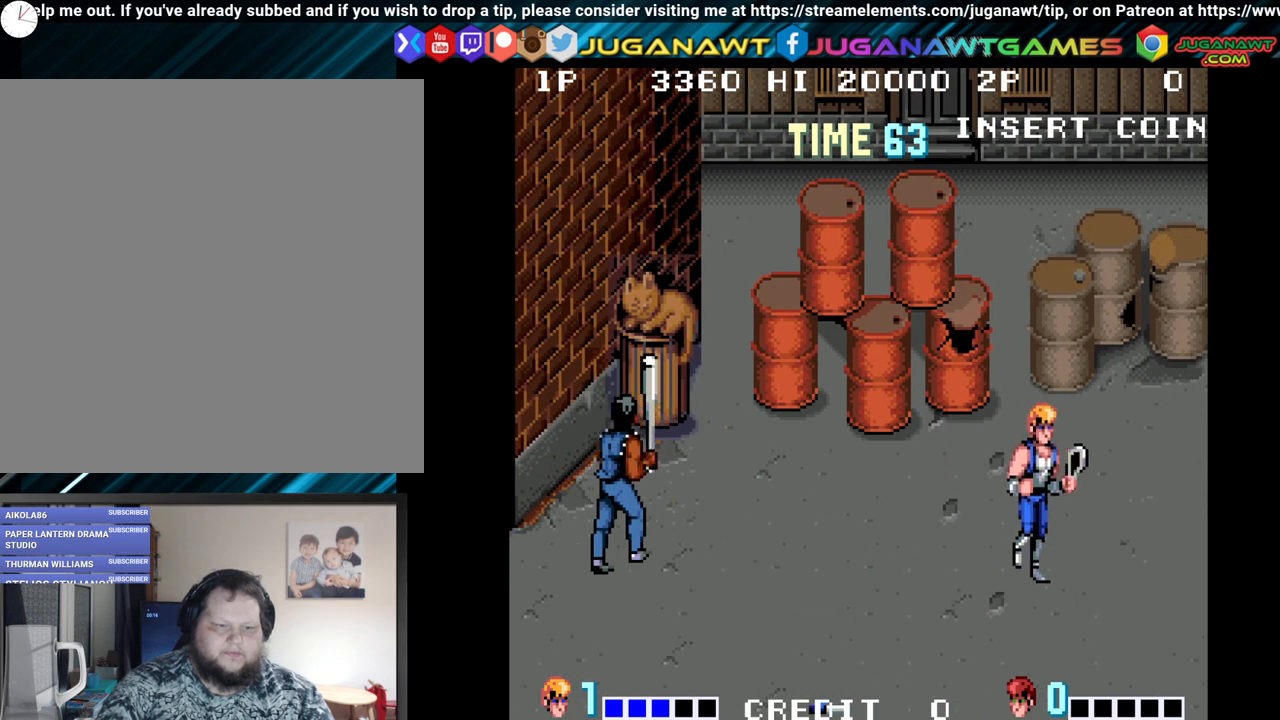
{"buttons": ["DPAD_LEFT"], "left_stick": "center", "right_stick": "center", "events": [[433, "DPAD_DOWN", "up"]]}
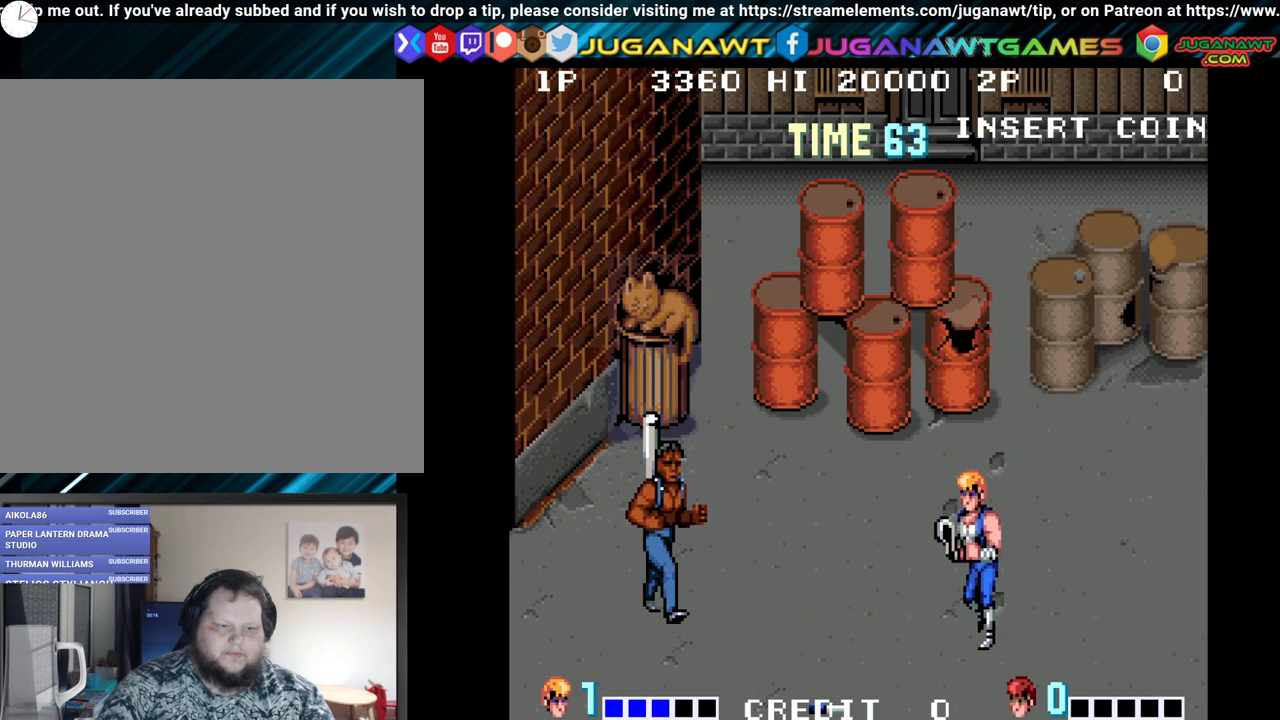
{"buttons": ["DPAD_UP", "DPAD_LEFT"], "left_stick": "center", "right_stick": "center", "events": [[33, "DPAD_UP", "down"]]}
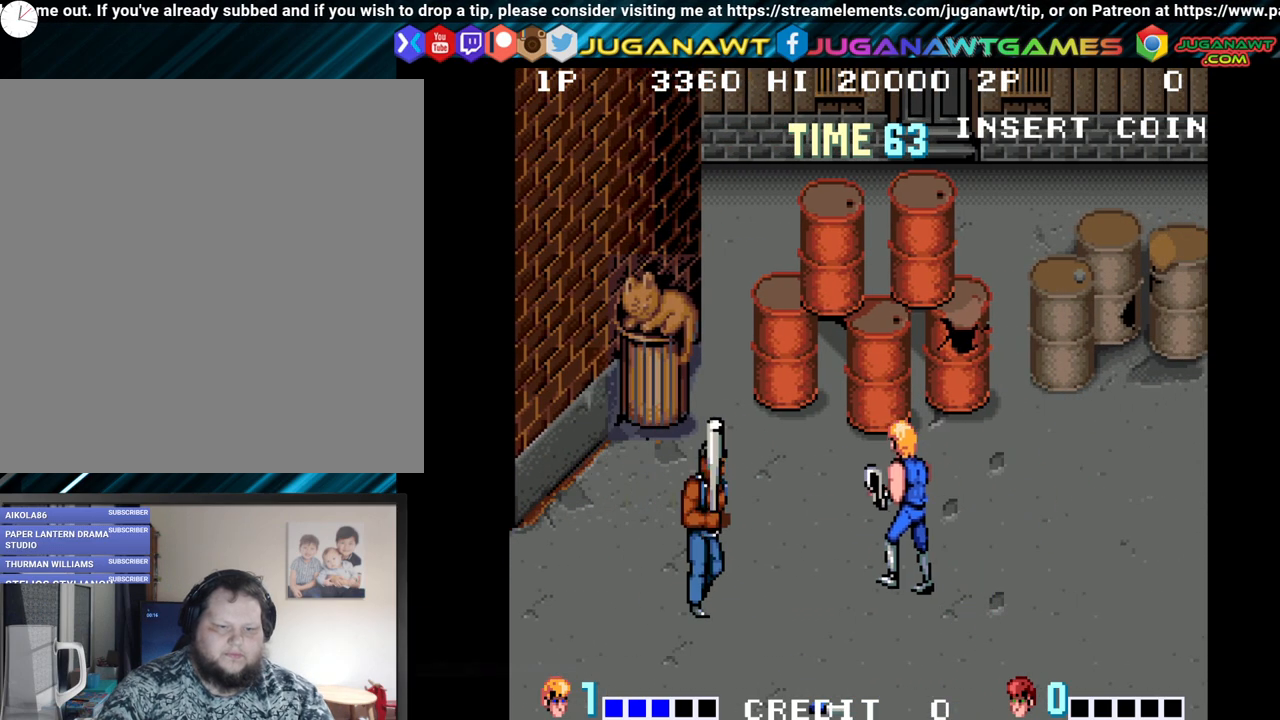
{"buttons": [], "left_stick": "center", "right_stick": "center", "events": [[83, "DPAD_UP", "up"], [267, "DPAD_LEFT", "up"], [267, "Y", "down"], [417, "Y", "up"]]}
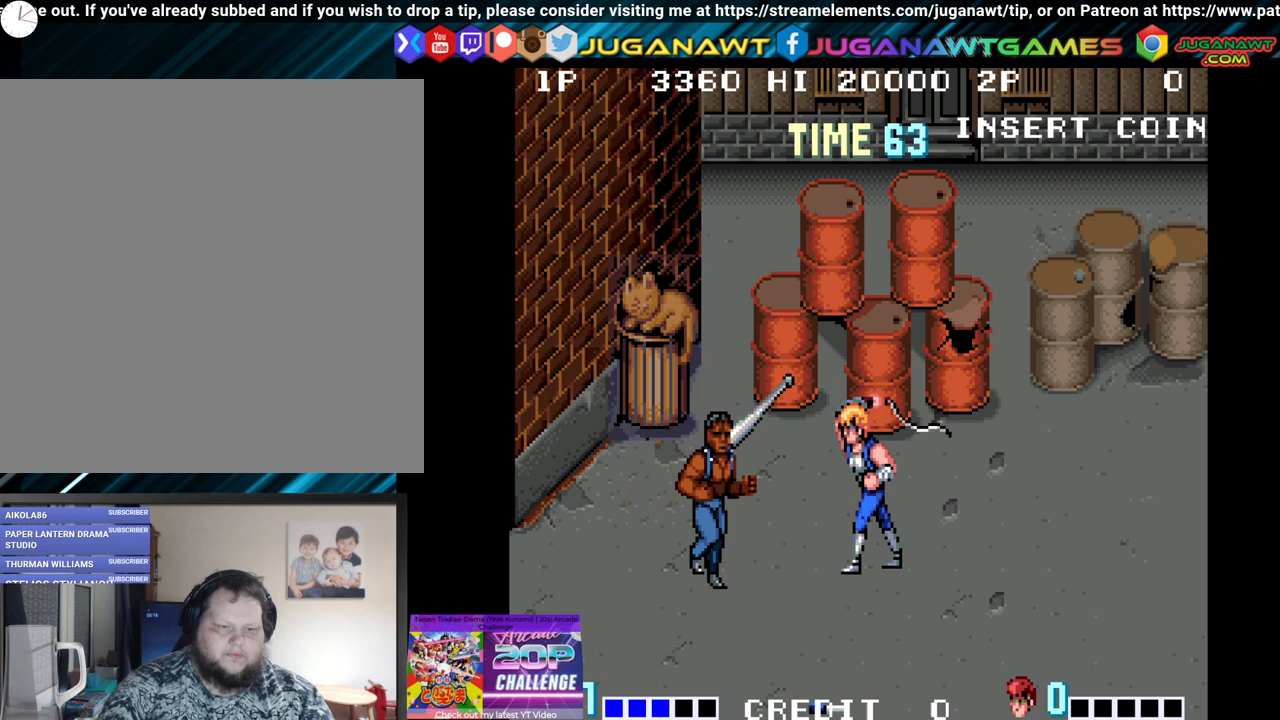
{"buttons": [], "left_stick": "center", "right_stick": "center", "events": []}
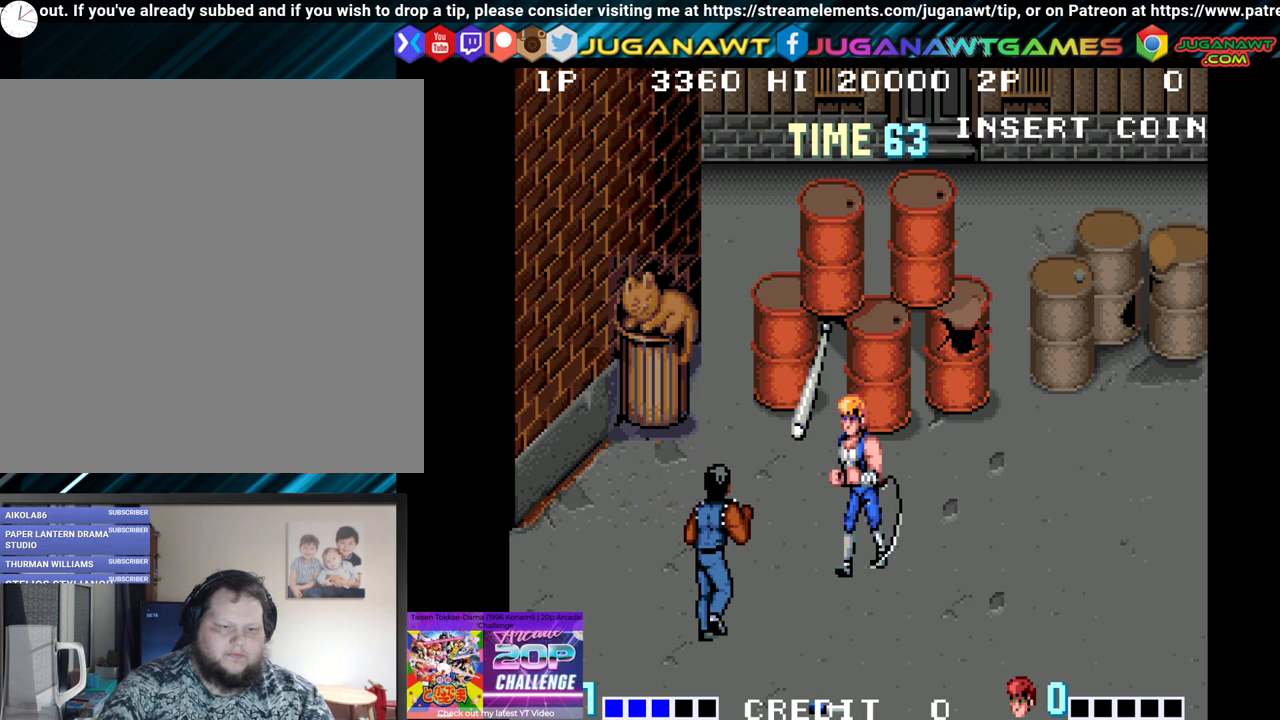
{"buttons": ["DPAD_DOWN", "DPAD_LEFT"], "left_stick": "center", "right_stick": "center", "events": [[117, "DPAD_LEFT", "down"], [217, "DPAD_DOWN", "down"]]}
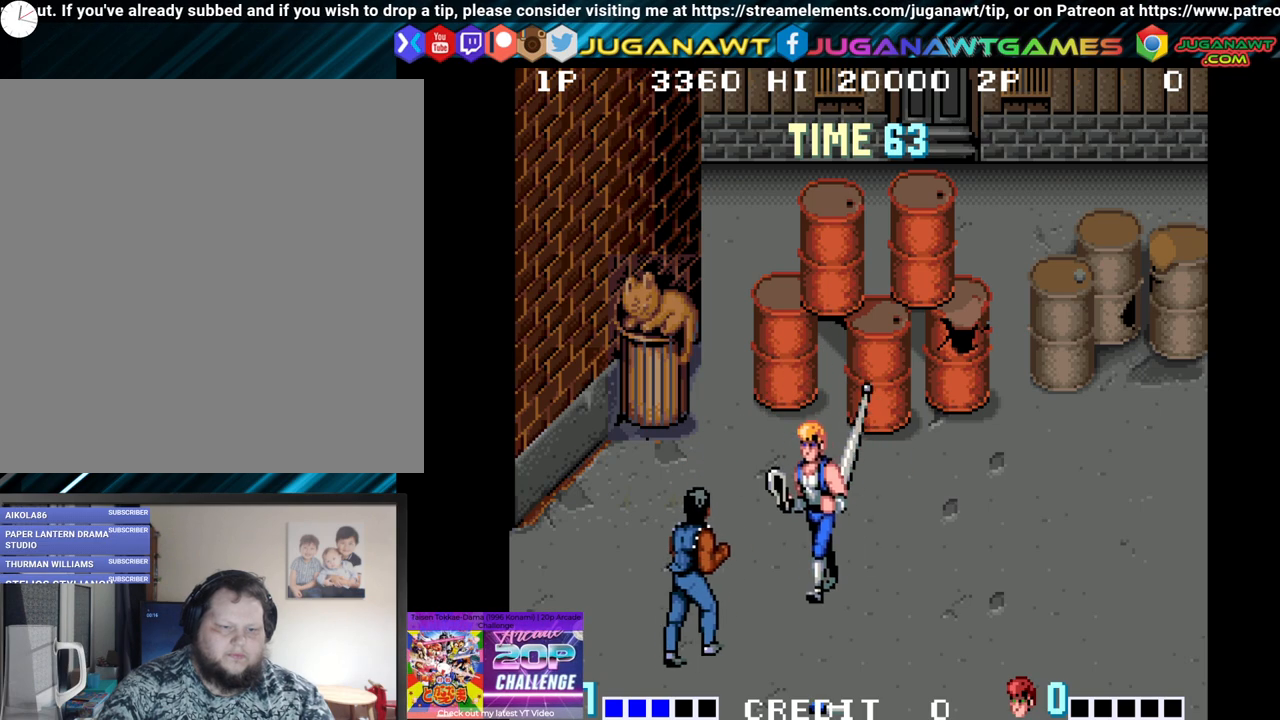
{"buttons": [], "left_stick": "center", "right_stick": "center", "events": [[67, "DPAD_LEFT", "up"], [100, "DPAD_DOWN", "up"], [117, "Y", "down"], [267, "Y", "up"]]}
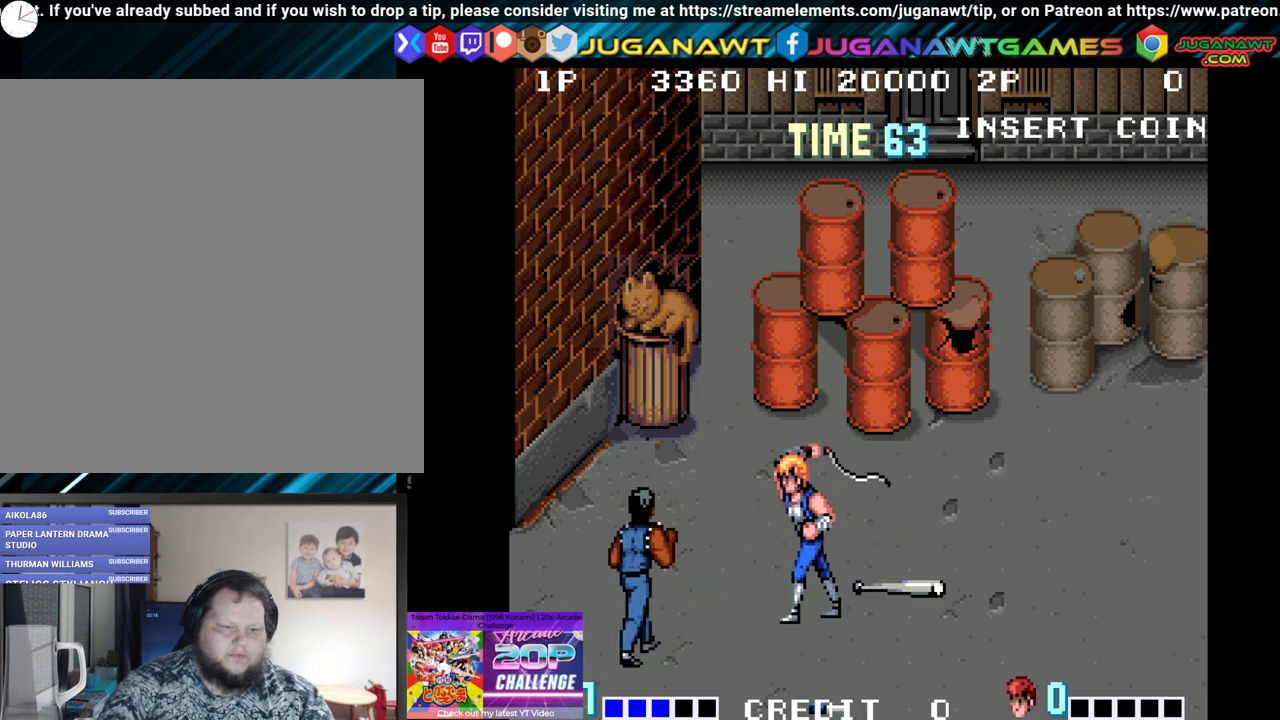
{"buttons": ["DPAD_DOWN", "DPAD_LEFT"], "left_stick": "center", "right_stick": "center", "events": [[367, "DPAD_DOWN", "down"], [367, "DPAD_LEFT", "down"]]}
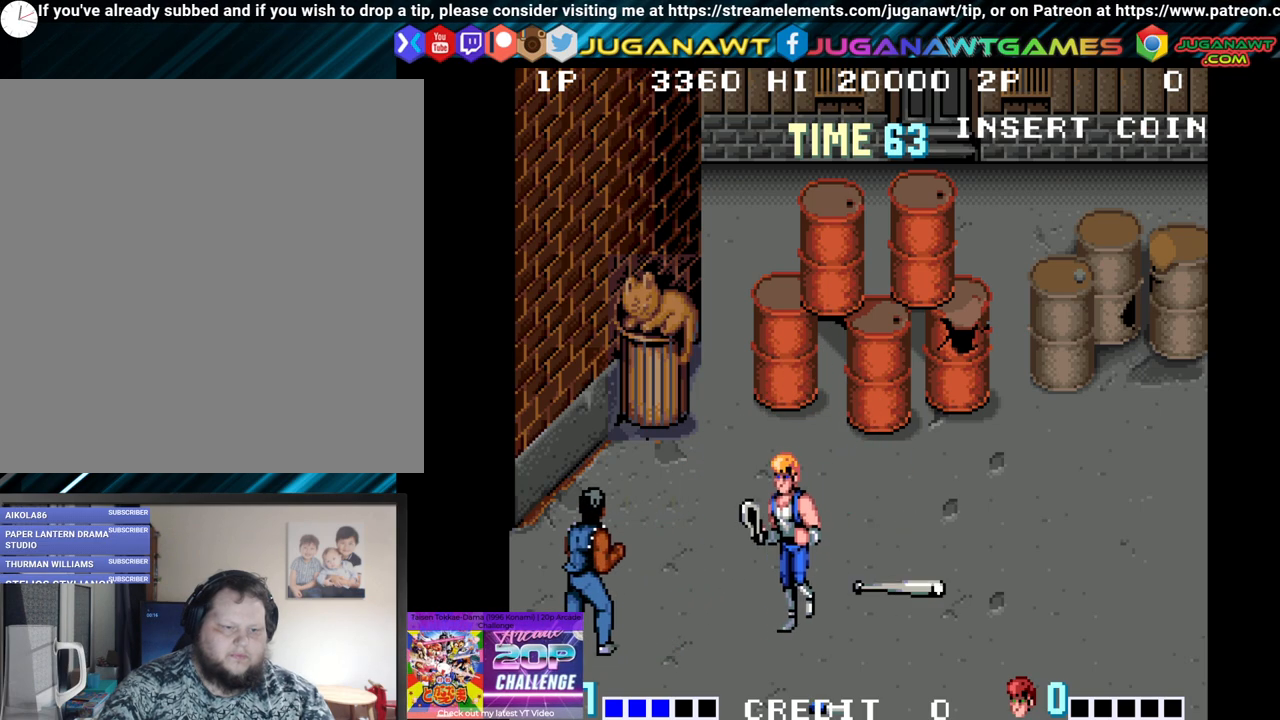
{"buttons": ["DPAD_UP", "DPAD_LEFT"], "left_stick": "center", "right_stick": "center", "events": [[233, "DPAD_DOWN", "up"], [317, "DPAD_UP", "down"]]}
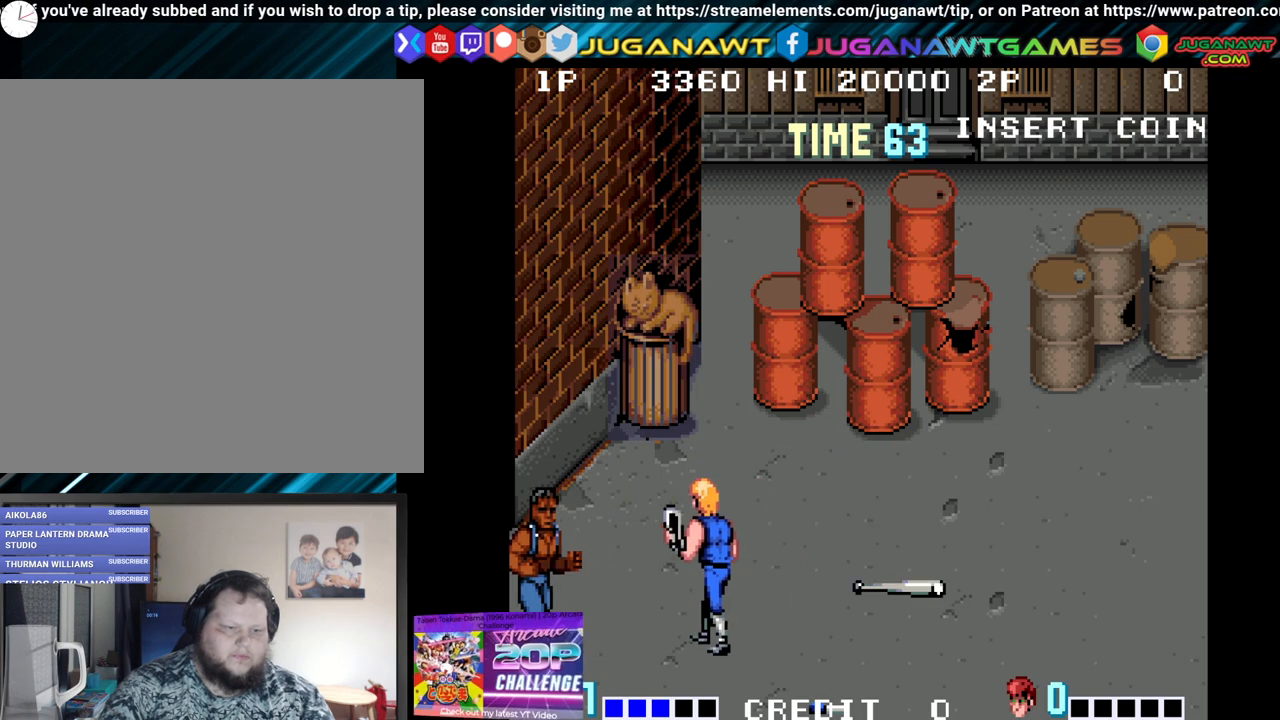
{"buttons": ["DPAD_LEFT"], "left_stick": "center", "right_stick": "center", "events": [[283, "DPAD_UP", "up"]]}
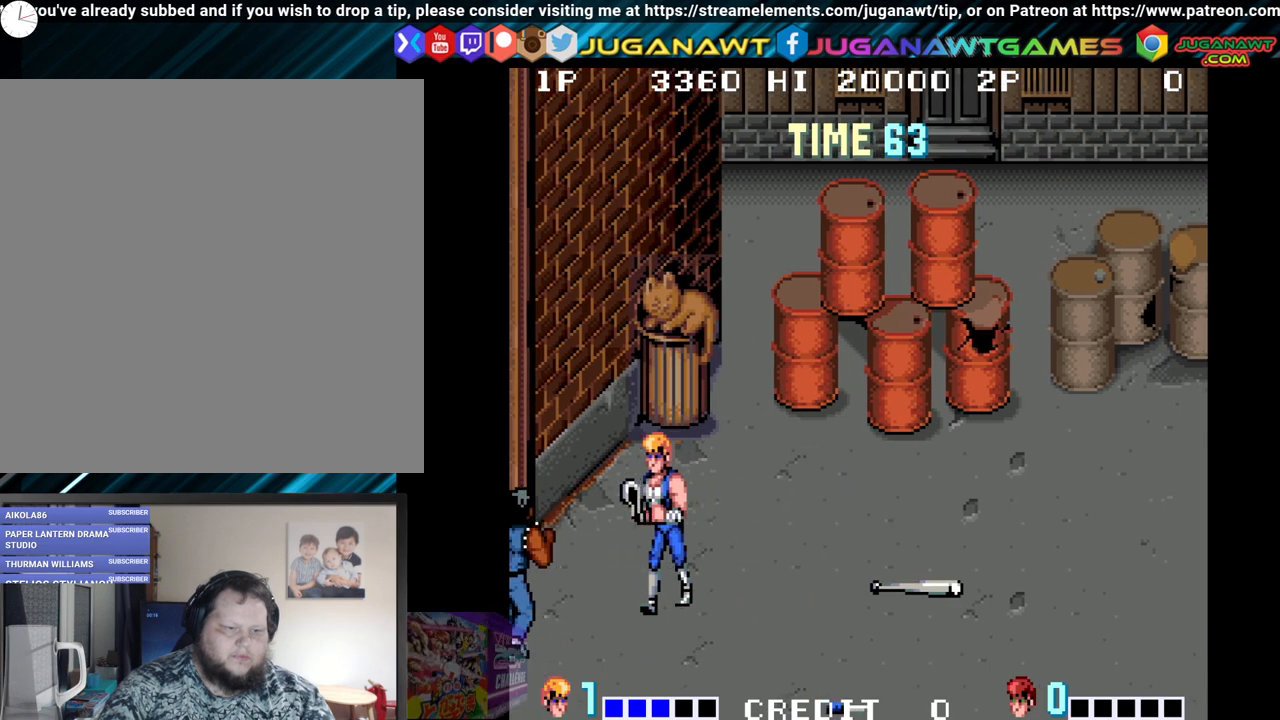
{"buttons": ["DPAD_DOWN", "DPAD_LEFT"], "left_stick": "center", "right_stick": "center", "events": [[133, "DPAD_DOWN", "down"]]}
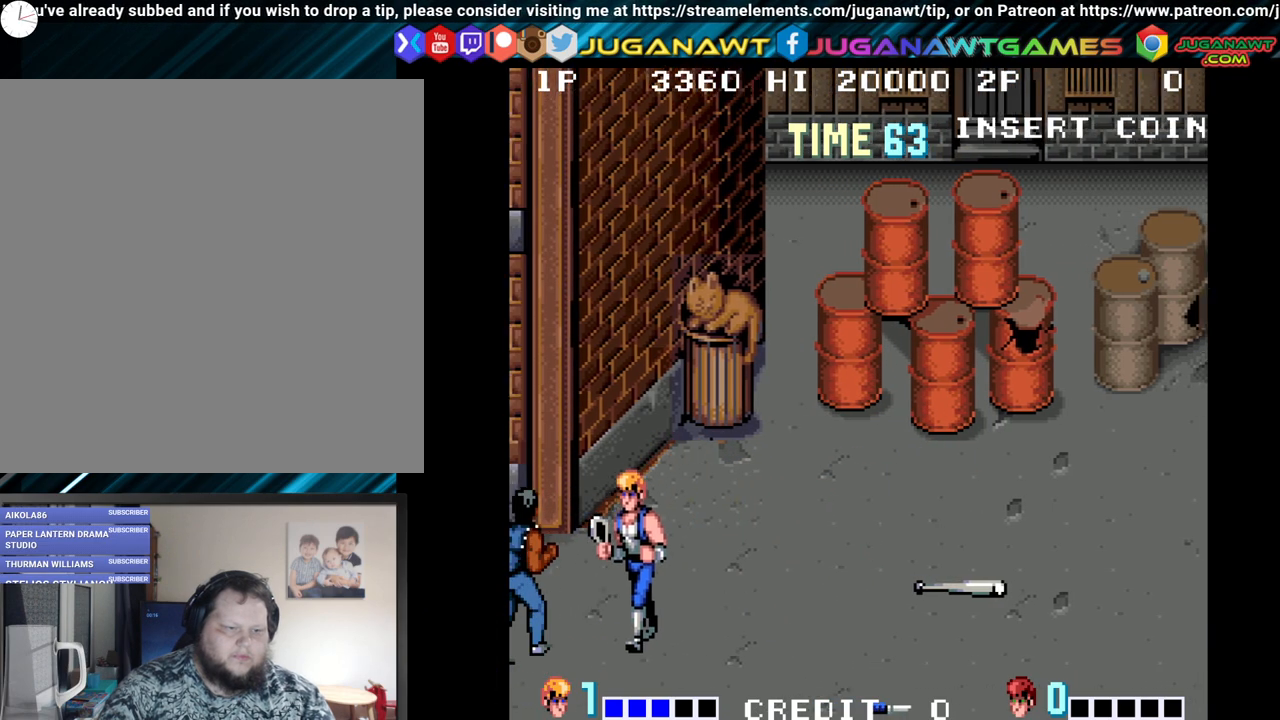
{"buttons": [], "left_stick": "center", "right_stick": "center", "events": [[67, "Y", "down"], [167, "DPAD_DOWN", "up"], [217, "DPAD_LEFT", "up"], [233, "Y", "up"]]}
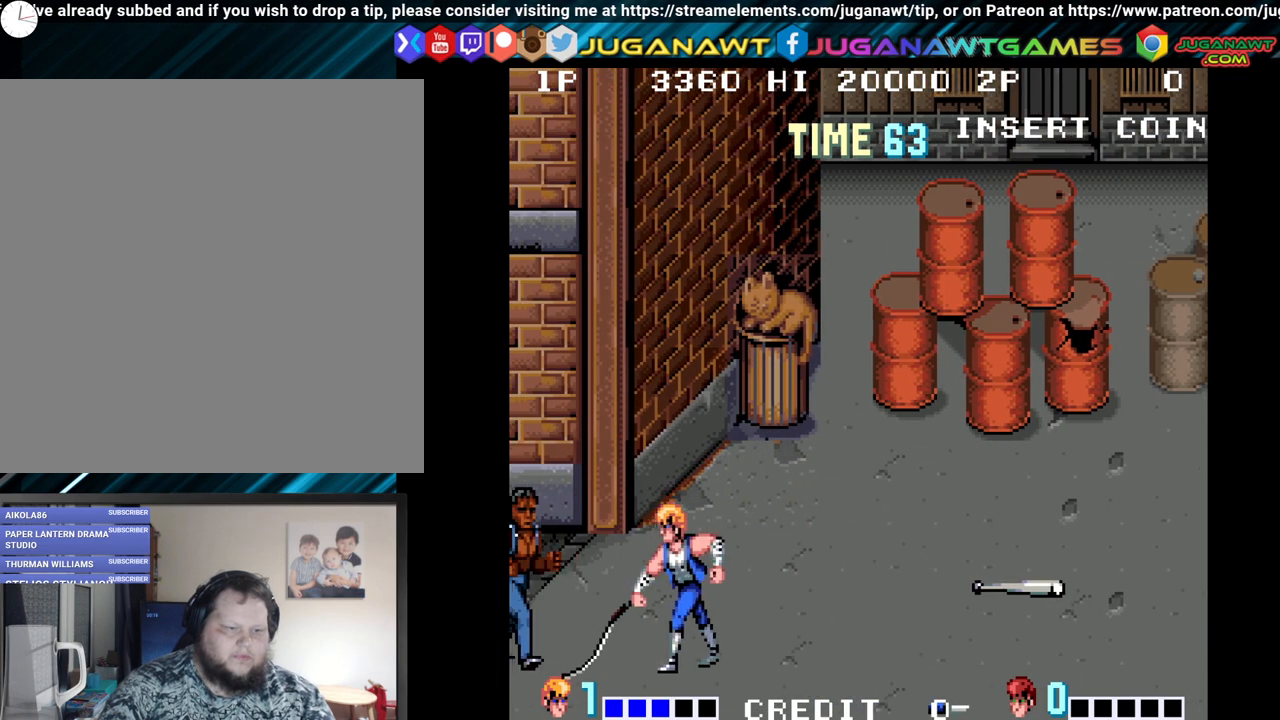
{"buttons": ["DPAD_UP"], "left_stick": "center", "right_stick": "center", "events": [[333, "DPAD_UP", "down"]]}
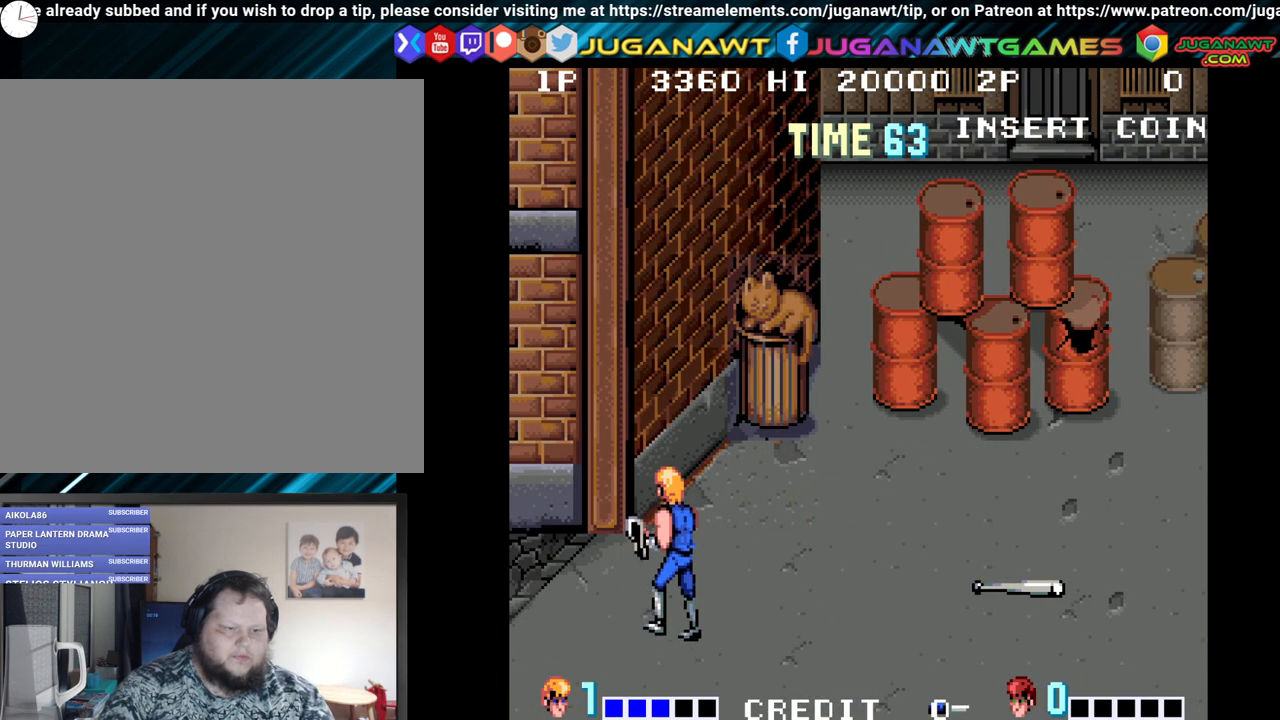
{"buttons": ["DPAD_LEFT"], "left_stick": "center", "right_stick": "center", "events": [[150, "DPAD_LEFT", "down"], [217, "DPAD_UP", "up"]]}
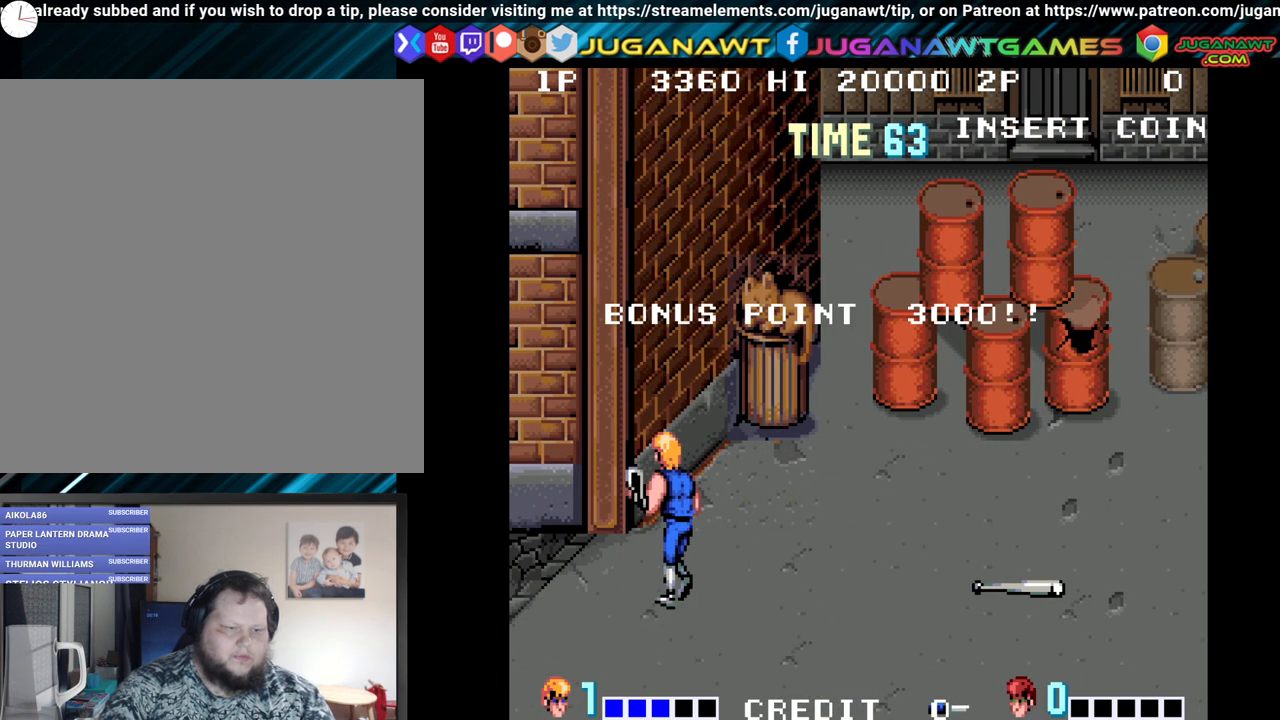
{"buttons": [], "left_stick": "center", "right_stick": "center", "events": [[83, "DPAD_LEFT", "up"]]}
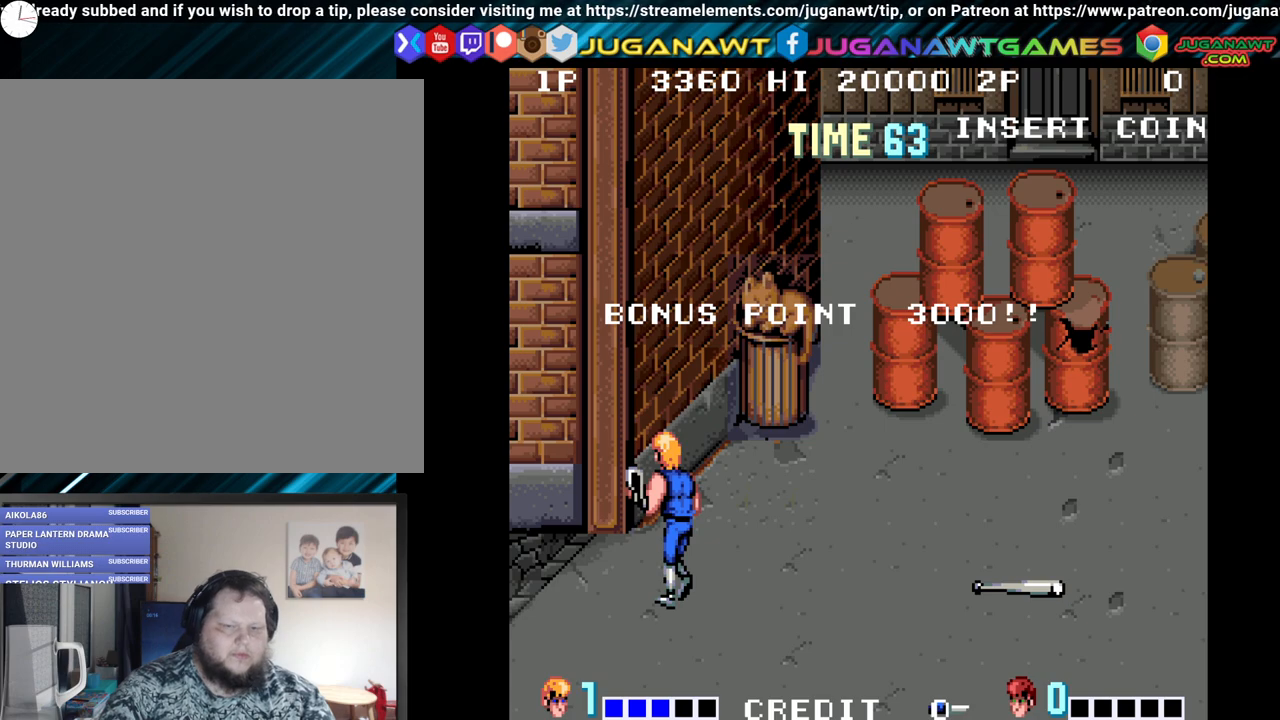
{"buttons": [], "left_stick": "center", "right_stick": "center", "events": []}
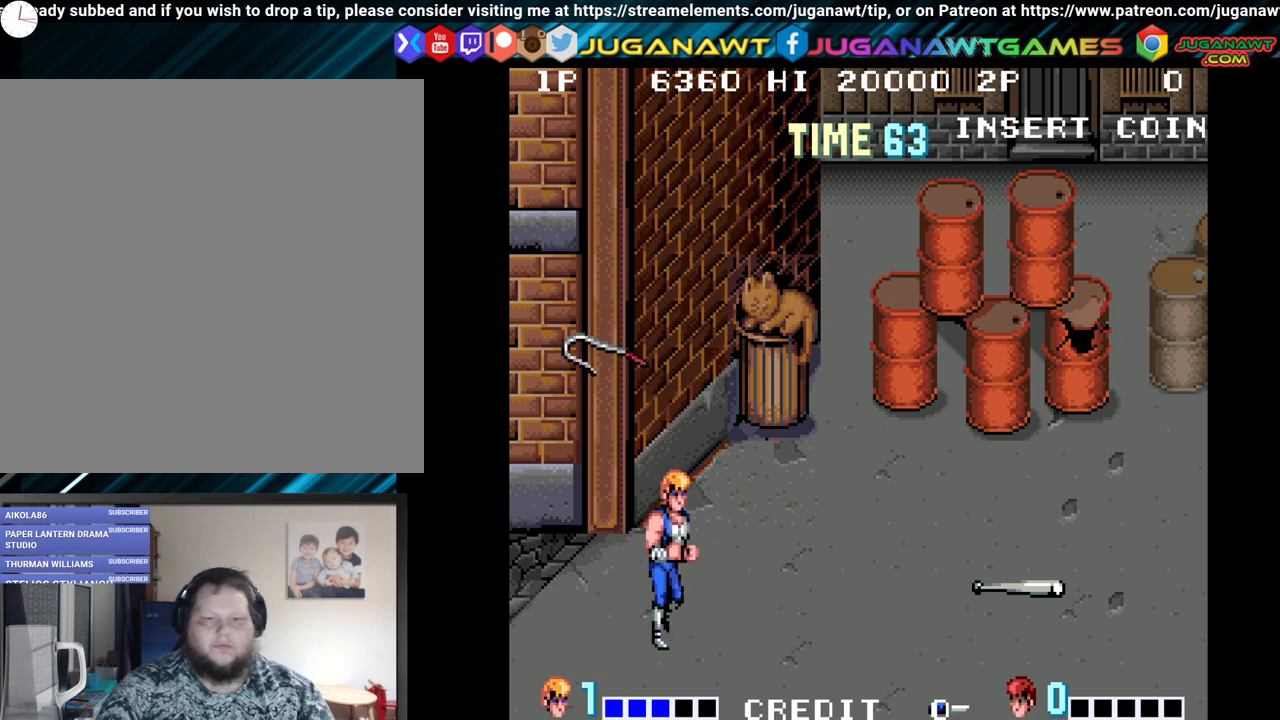
{"buttons": [], "left_stick": "center", "right_stick": "center", "events": []}
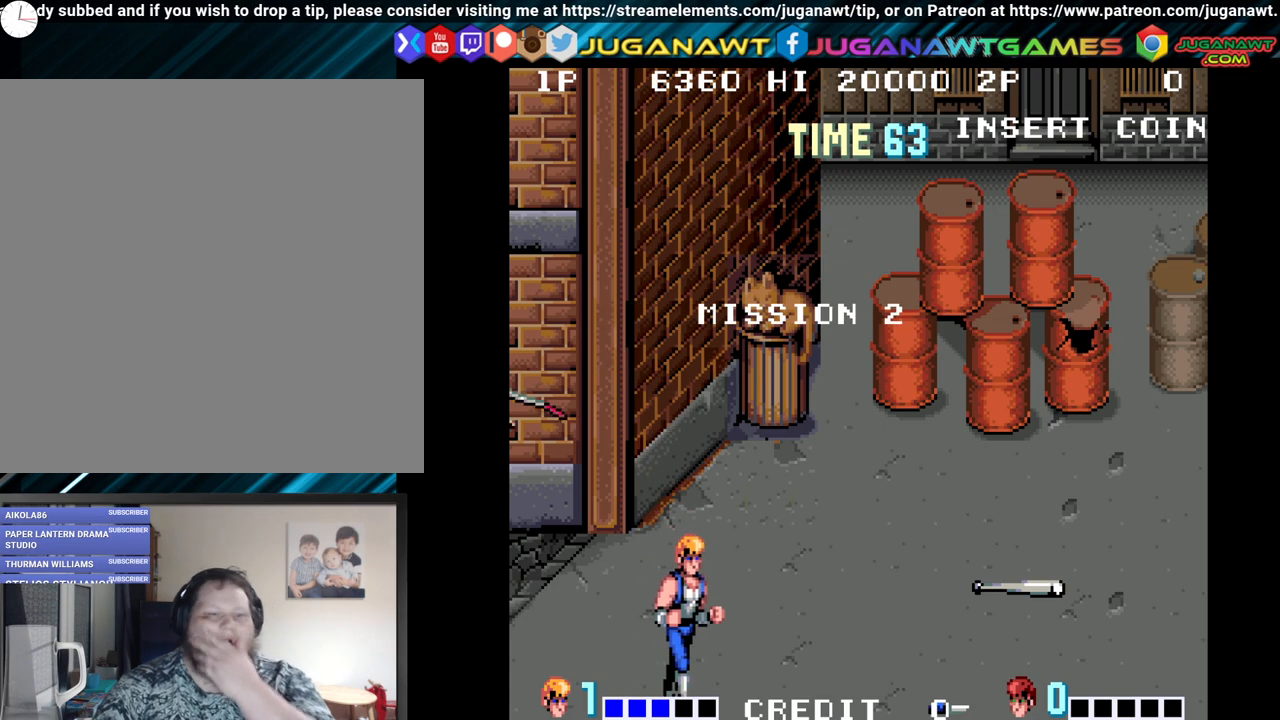
{"buttons": [], "left_stick": "center", "right_stick": "center", "events": []}
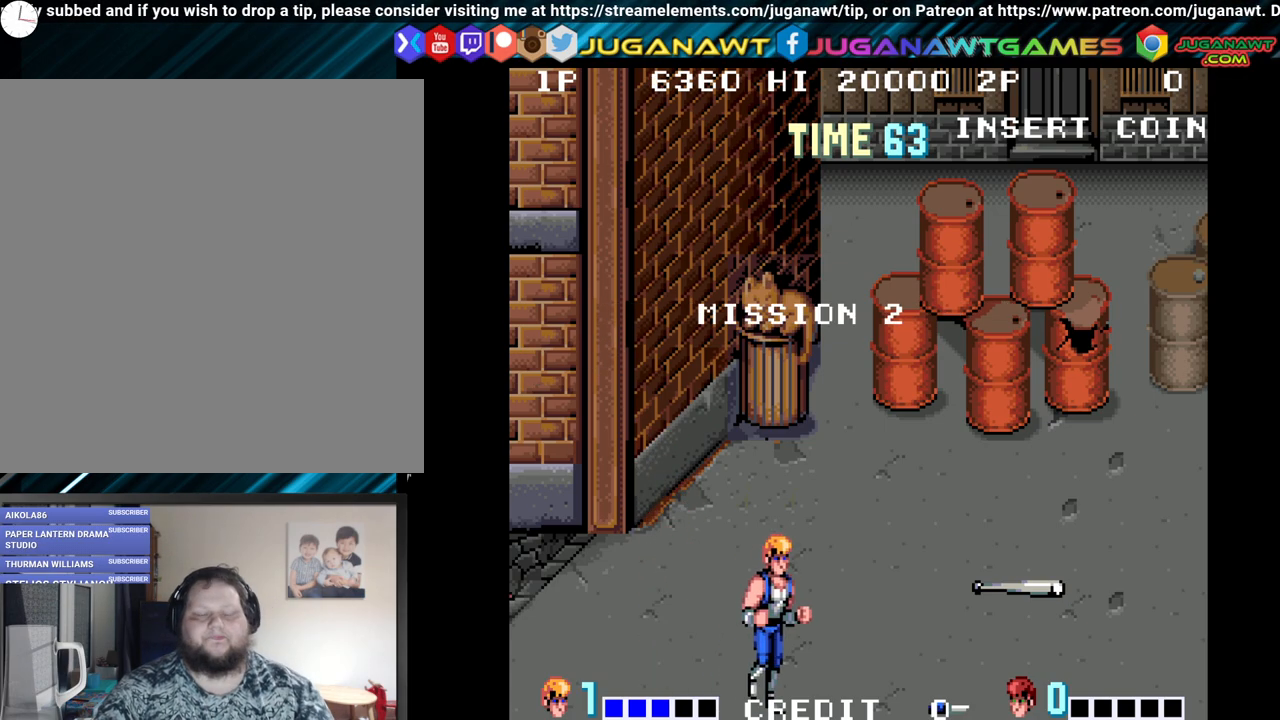
{"buttons": [], "left_stick": "center", "right_stick": "center", "events": []}
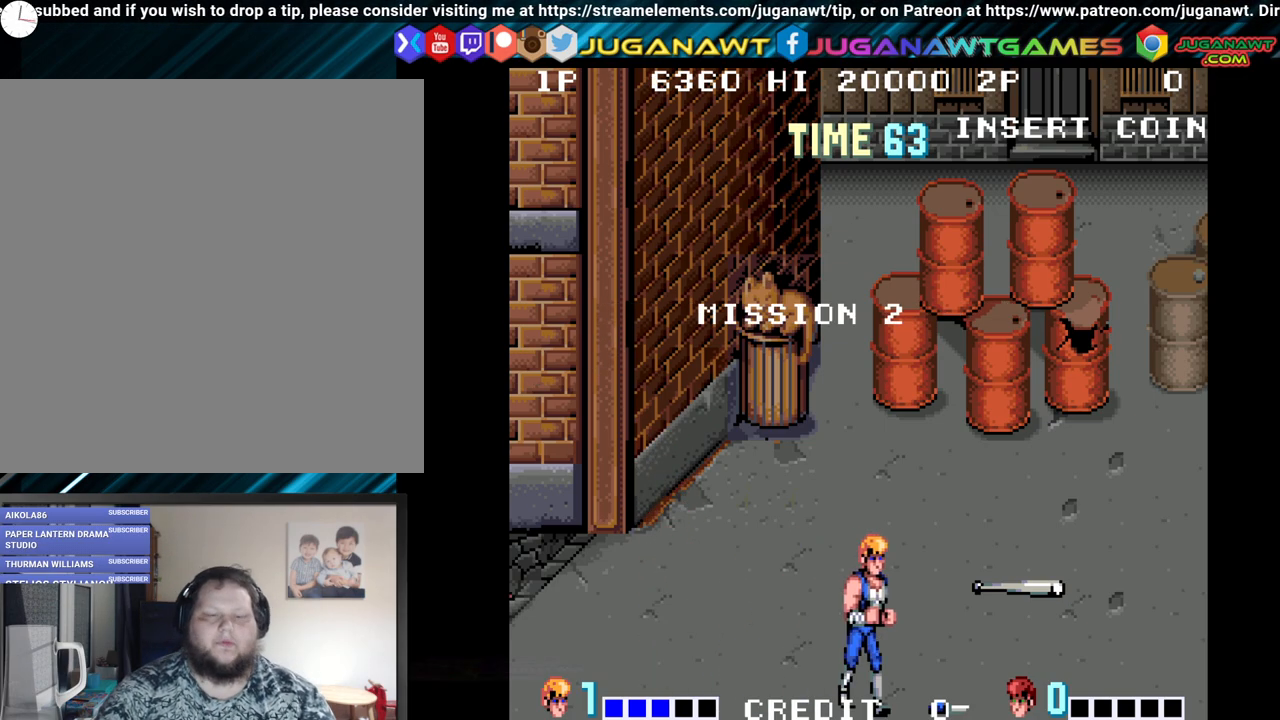
{"buttons": ["DPAD_UP"], "left_stick": "center", "right_stick": "center", "events": [[300, "DPAD_UP", "down"]]}
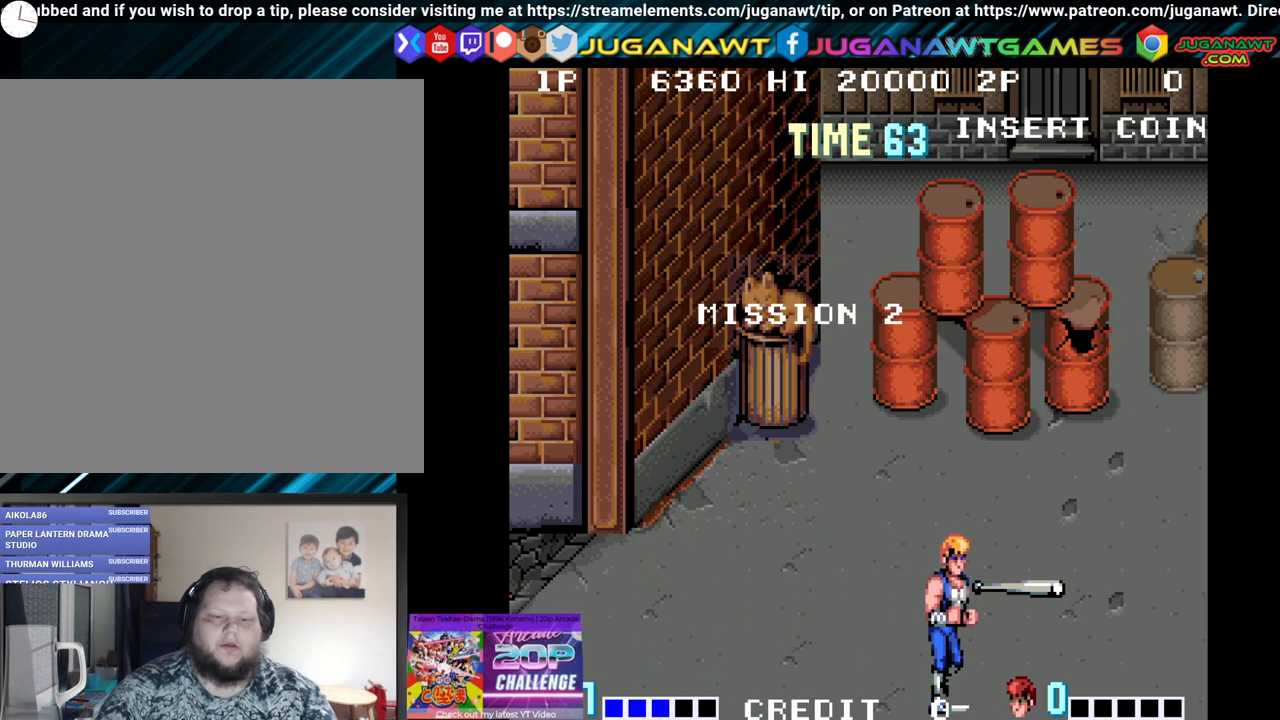
{"buttons": ["DPAD_UP"], "left_stick": "center", "right_stick": "center", "events": []}
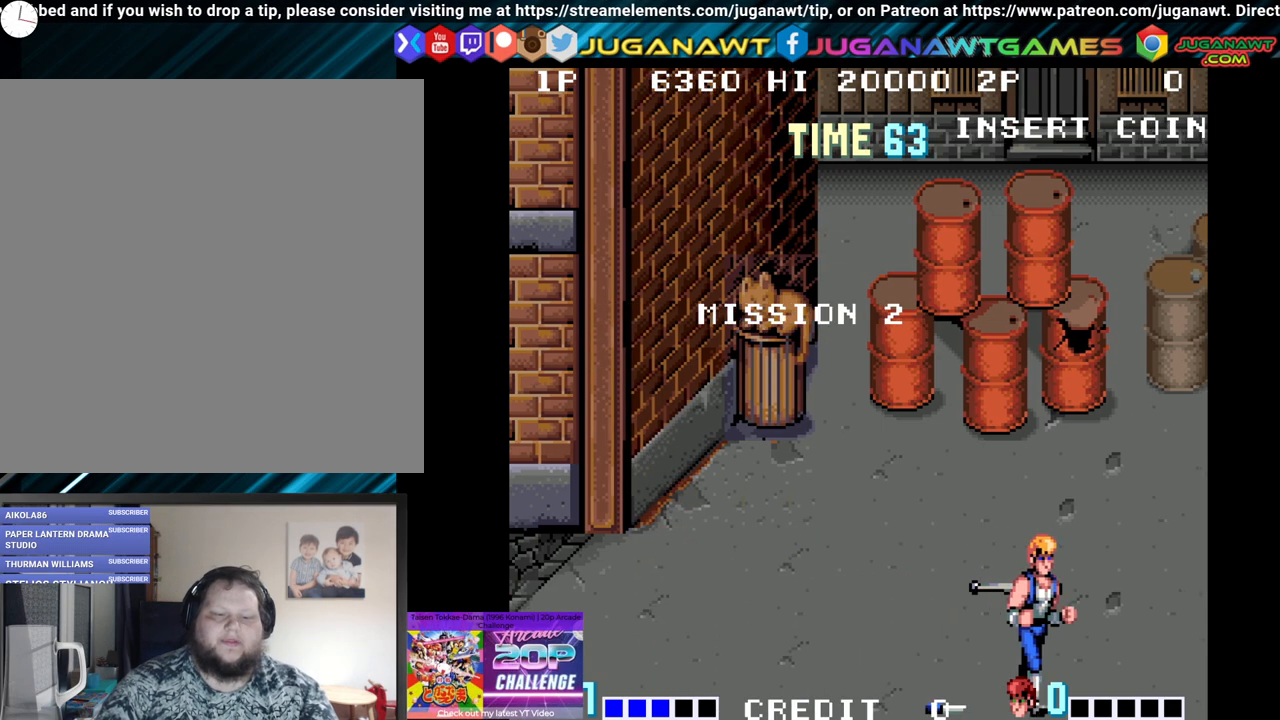
{"buttons": ["DPAD_UP"], "left_stick": "center", "right_stick": "center", "events": []}